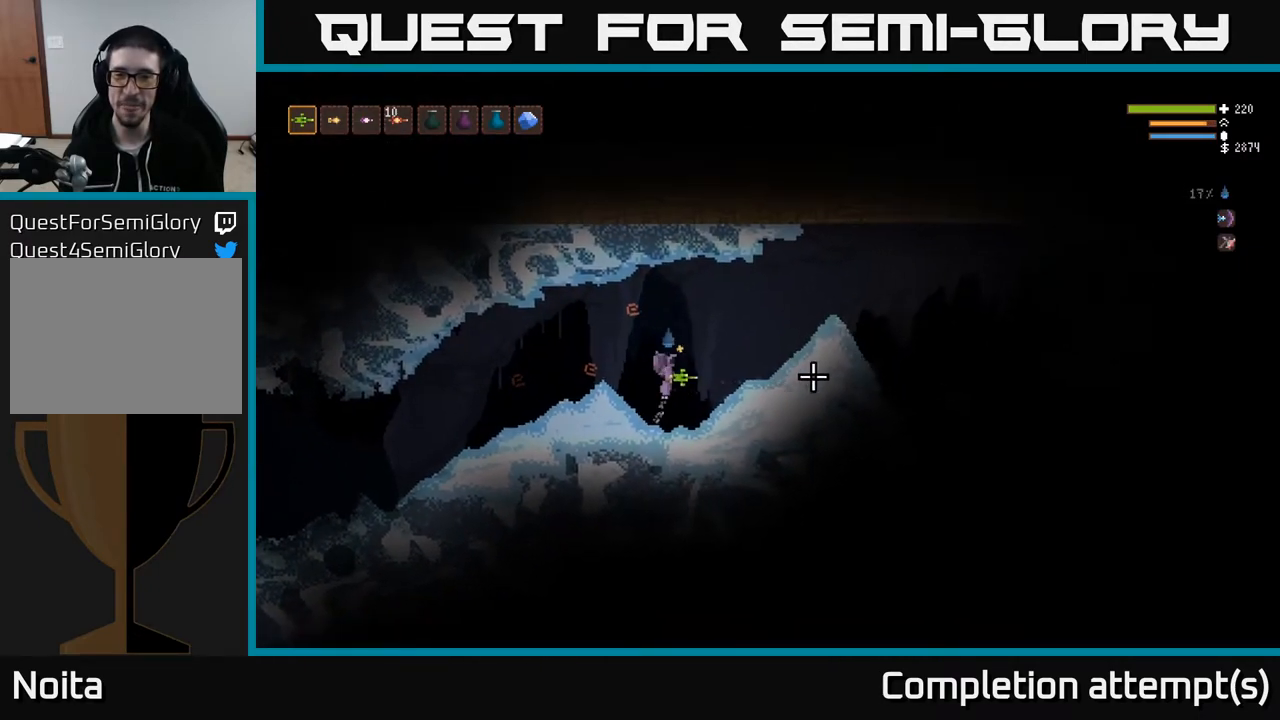
Gameplay with a controller (Xbox layout); each line is a JSON object with the inputs held at the frame after it. "events" lists button and stick changes between this image and that frame as [ms after this image, input, new state], when the widget could be followed in between.
{"buttons": [], "left_stick": "right", "right_stick": "down-right", "events": [[33, "L2", "up"], [300, "L2", "down"], [467, "L2", "up"], [483, "right_stick", "down-right"]]}
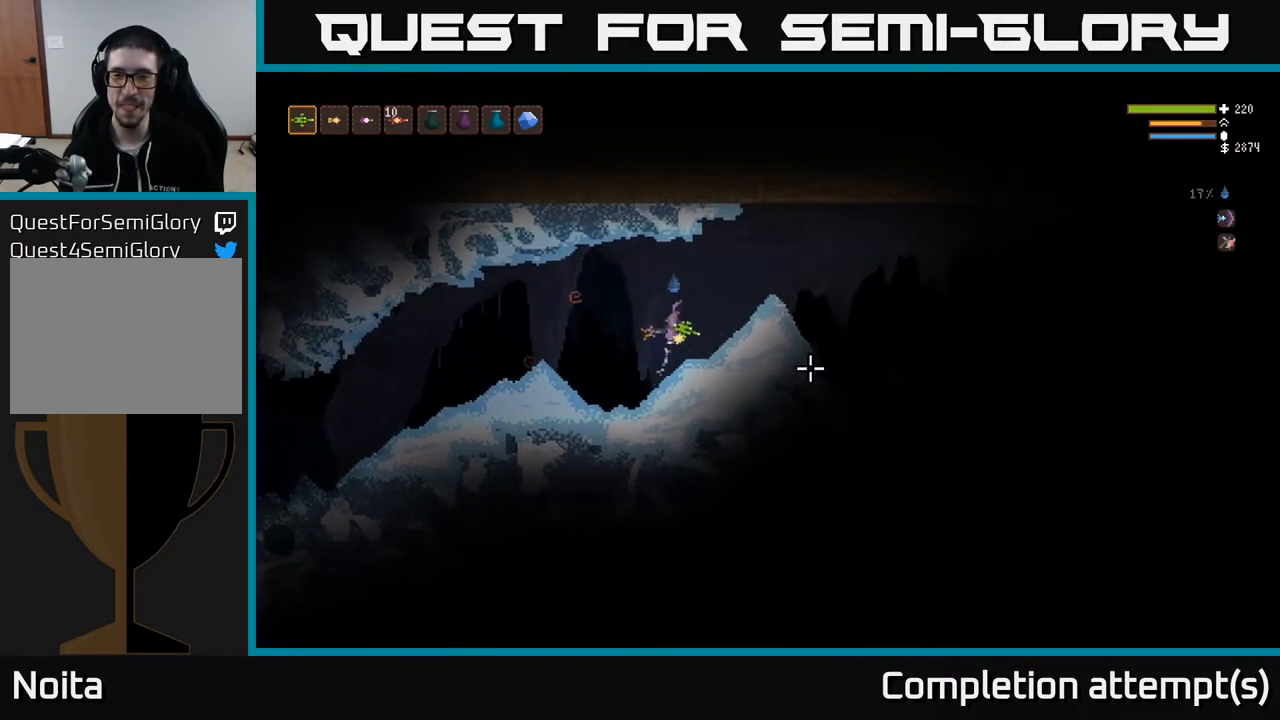
{"buttons": [], "left_stick": "right", "right_stick": "down-right", "events": [[283, "L2", "down"], [500, "L2", "up"]]}
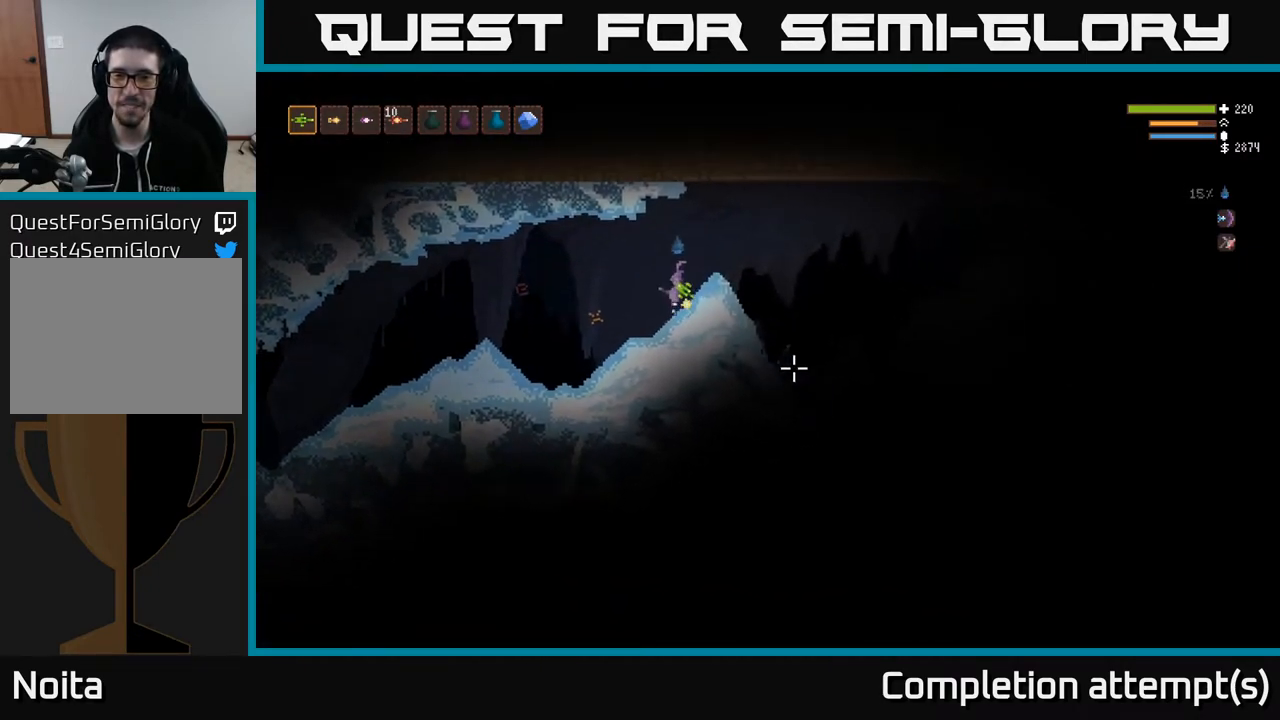
{"buttons": [], "left_stick": "right", "right_stick": "down-right", "events": []}
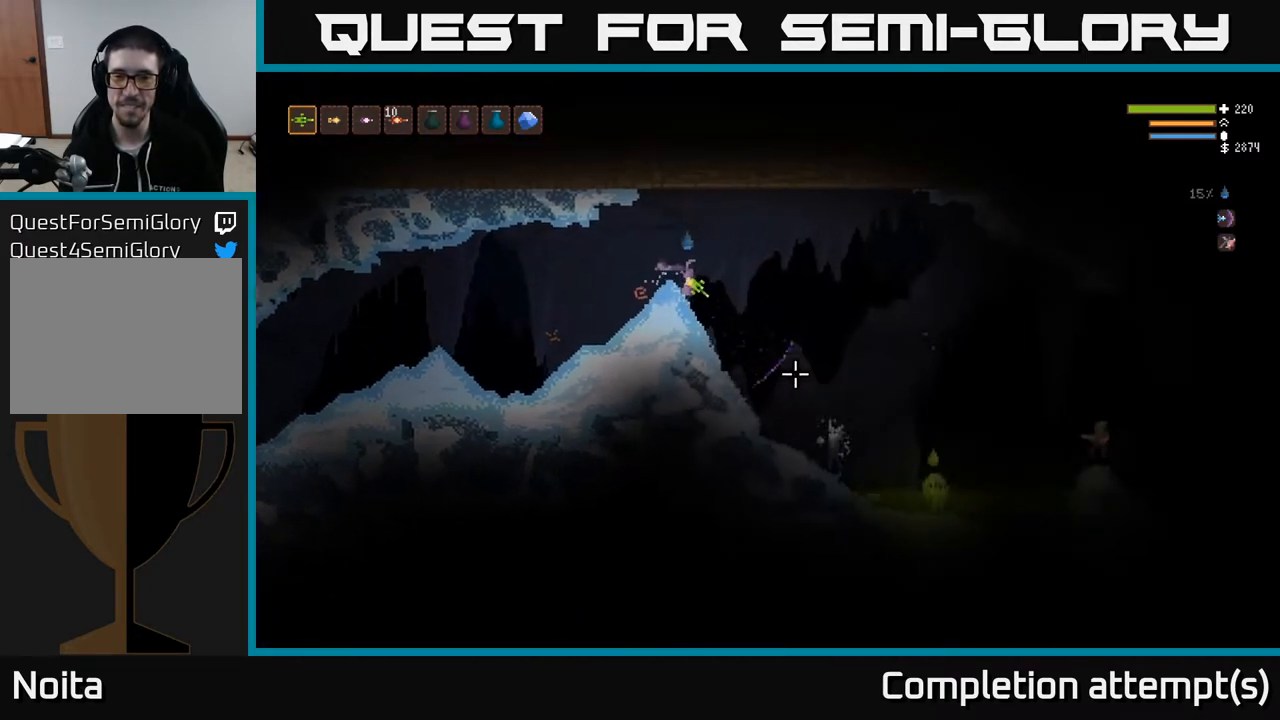
{"buttons": ["L2", "R2"], "left_stick": "left", "right_stick": "down-right", "events": [[167, "L2", "down"], [183, "R2", "down"], [183, "left_stick", "up-left"], [383, "left_stick", "left"]]}
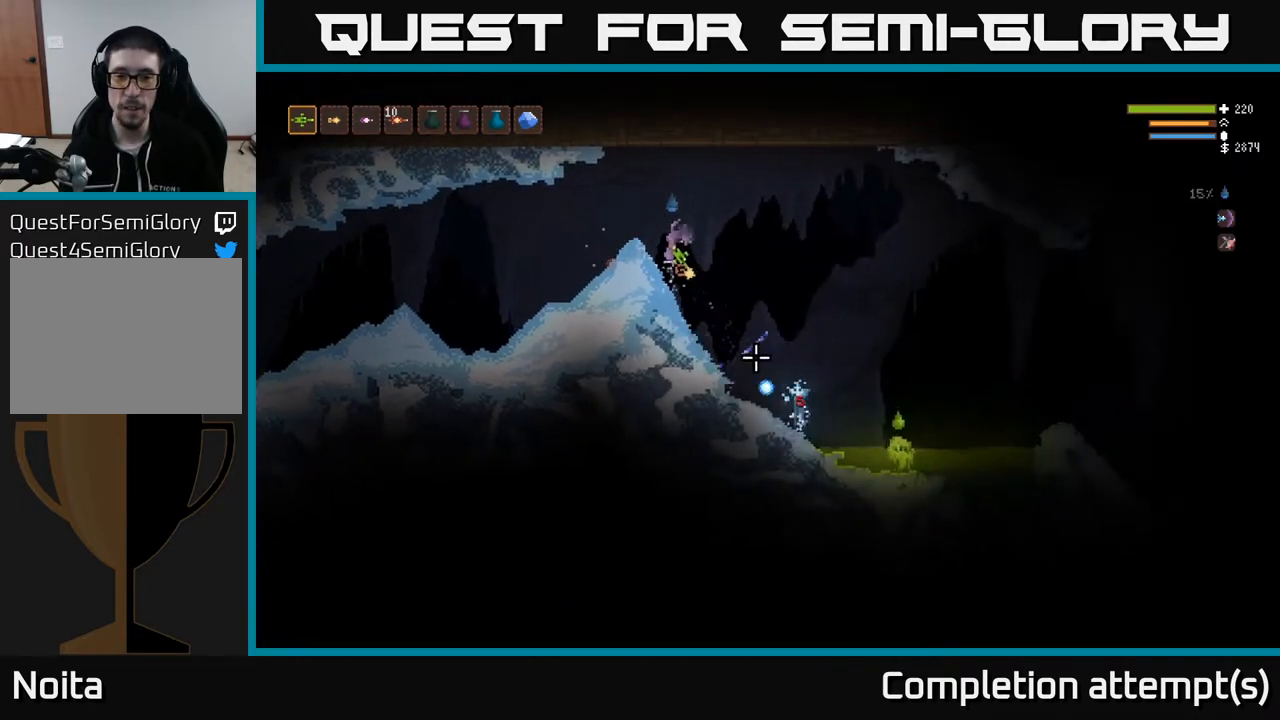
{"buttons": [], "left_stick": "left", "right_stick": "down", "events": [[17, "L2", "up"], [200, "R2", "up"], [483, "right_stick", "down"]]}
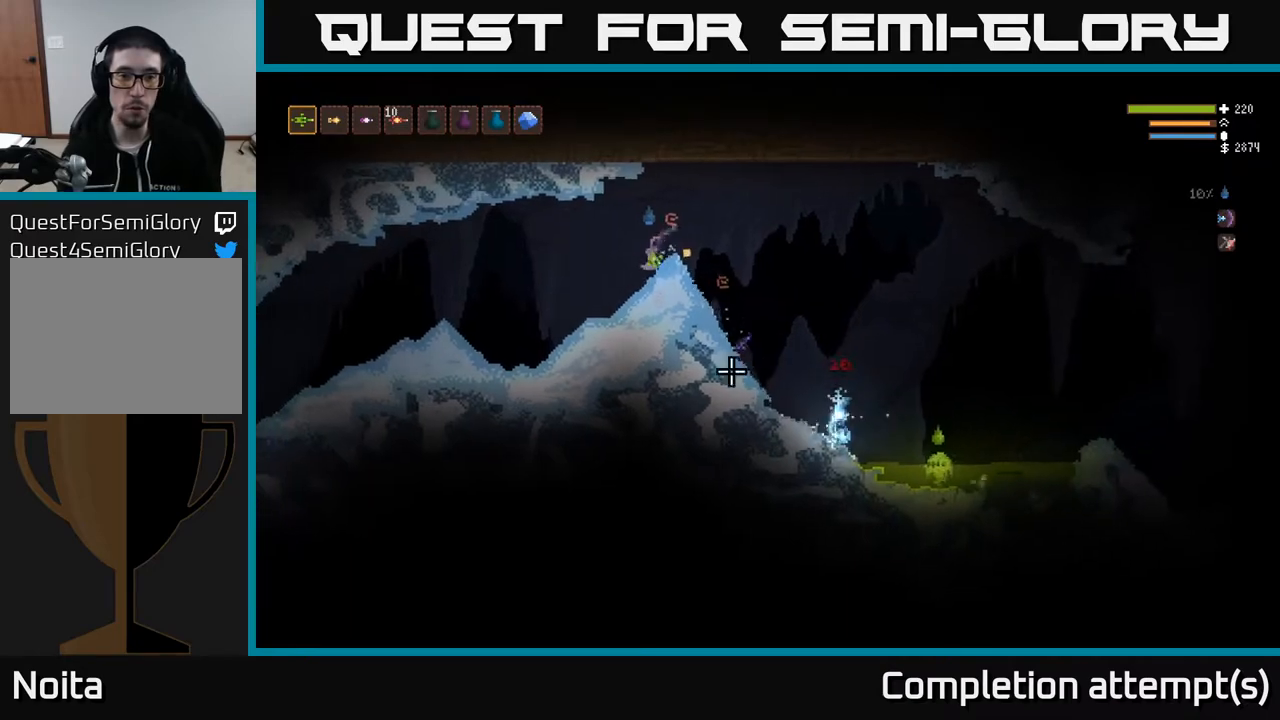
{"buttons": [], "left_stick": "left", "right_stick": "down-left", "events": [[83, "right_stick", "down-left"], [317, "L2", "down"], [433, "L2", "up"]]}
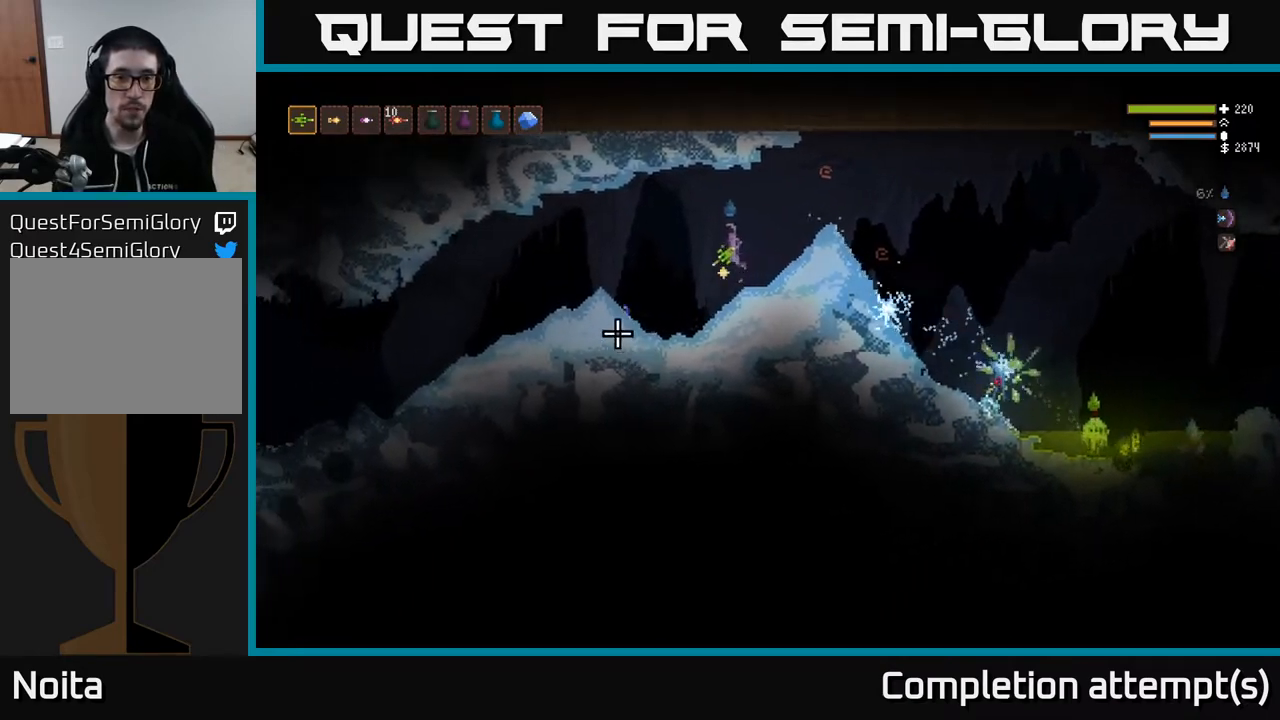
{"buttons": [], "left_stick": "left", "right_stick": "down-left", "events": [[150, "L2", "down"], [233, "right_stick", "left"], [267, "L2", "up"], [417, "right_stick", "down-left"]]}
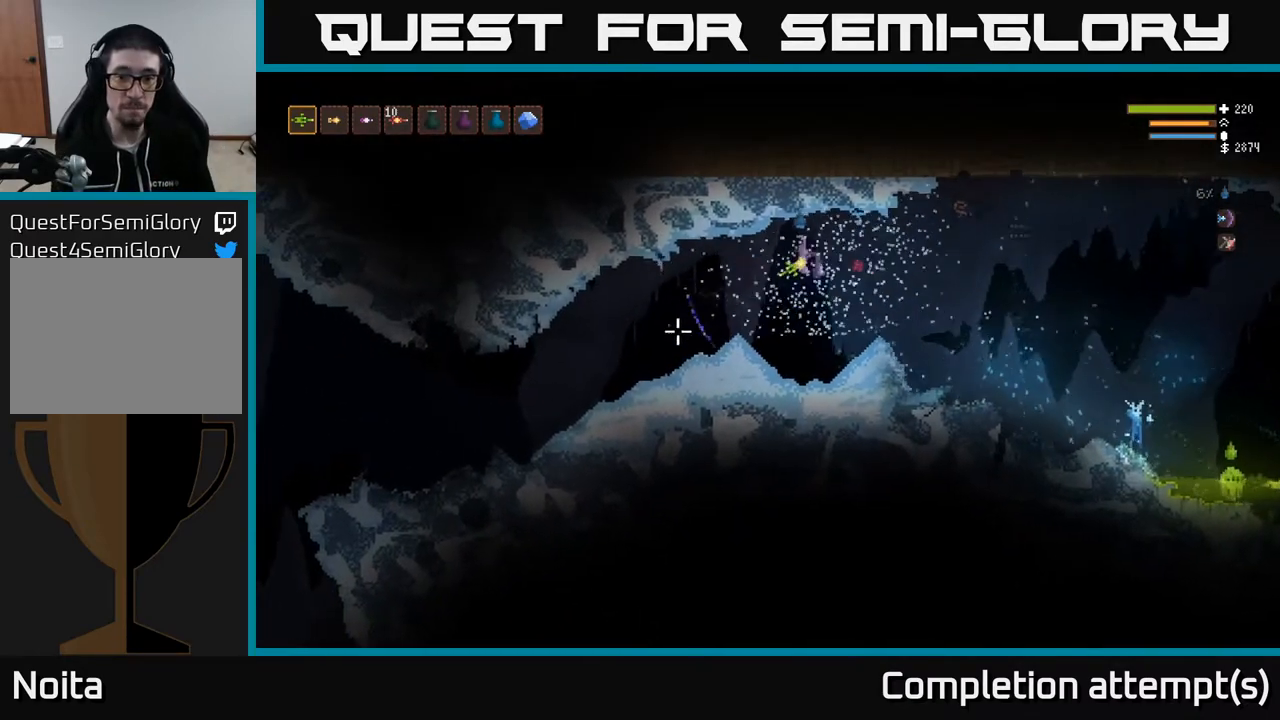
{"buttons": ["R2"], "left_stick": "left", "right_stick": "right", "events": [[50, "right_stick", "down-right"], [100, "L2", "down"], [183, "R2", "down"], [233, "L2", "up"], [267, "right_stick", "right"]]}
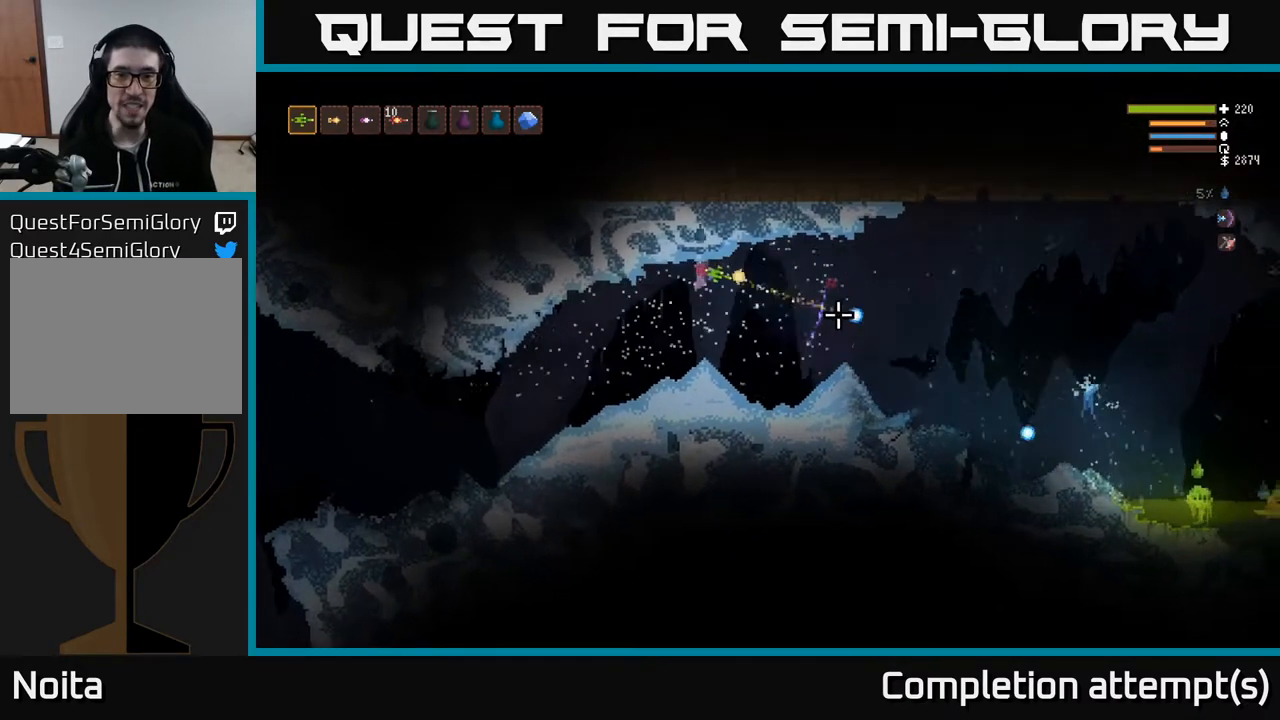
{"buttons": [], "left_stick": "left", "right_stick": "right", "events": [[183, "R2", "up"]]}
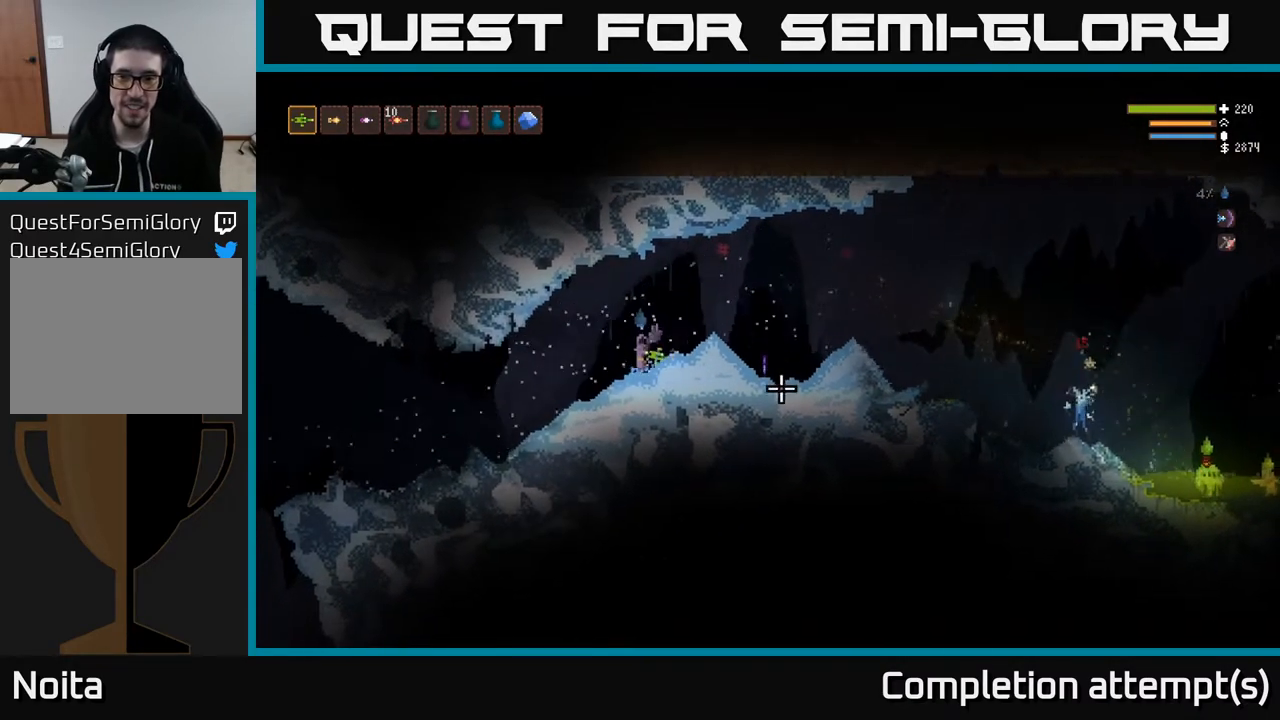
{"buttons": [], "left_stick": "left", "right_stick": "right", "events": []}
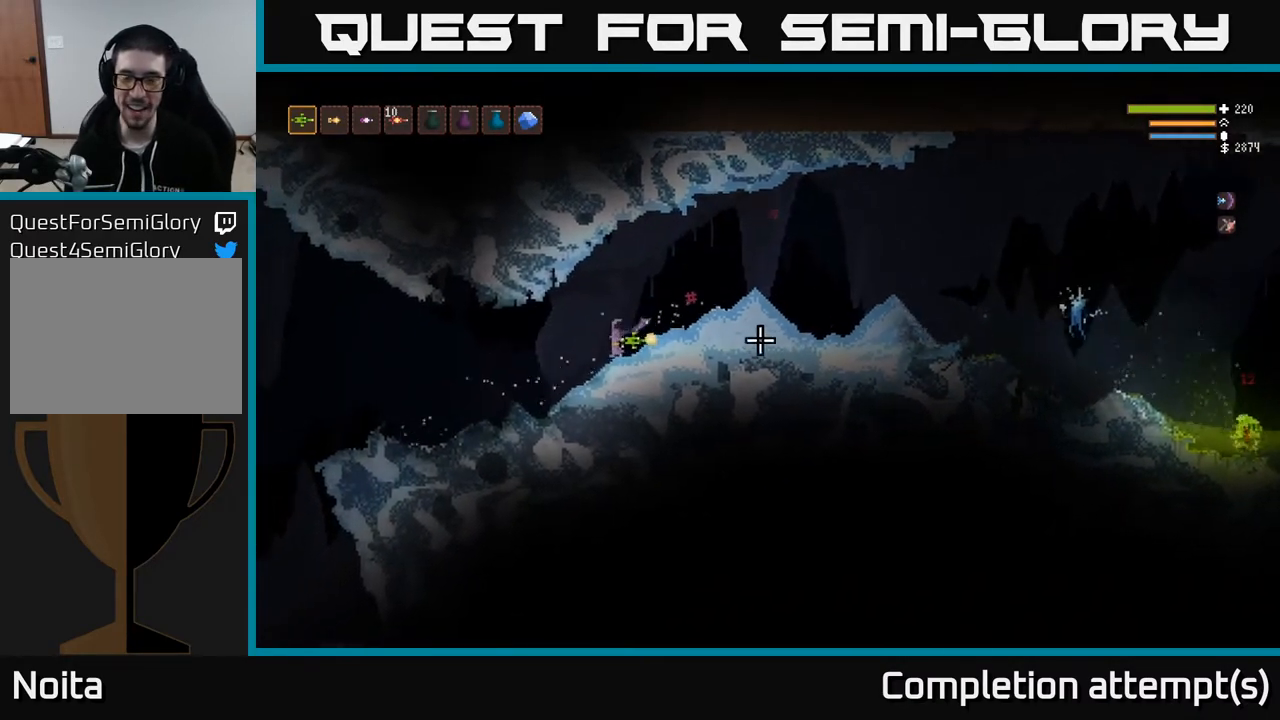
{"buttons": ["L2"], "left_stick": "left", "right_stick": "right", "events": [[483, "L2", "down"]]}
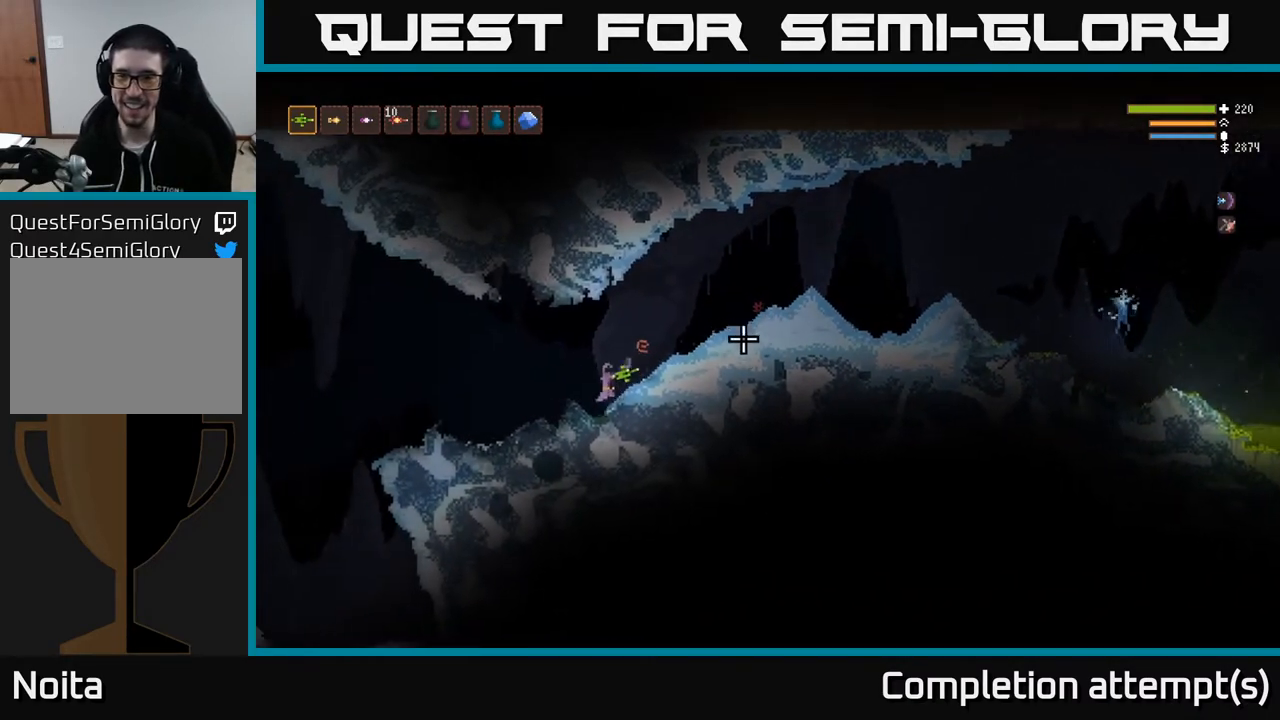
{"buttons": [], "left_stick": "right", "right_stick": "right", "events": [[117, "L2", "up"], [333, "left_stick", "center"], [383, "left_stick", "right"]]}
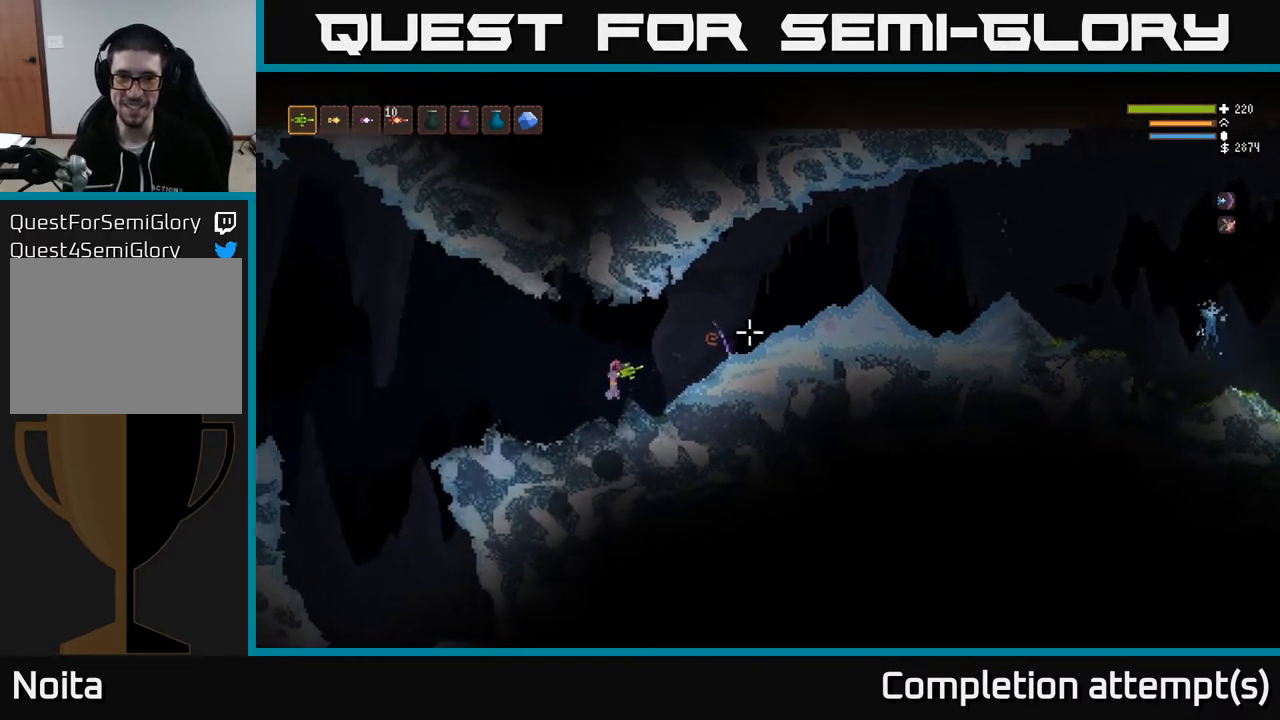
{"buttons": [], "left_stick": "center", "right_stick": "right", "events": [[83, "left_stick", "center"], [300, "L2", "down"], [300, "left_stick", "right"], [433, "L2", "up"], [500, "left_stick", "center"]]}
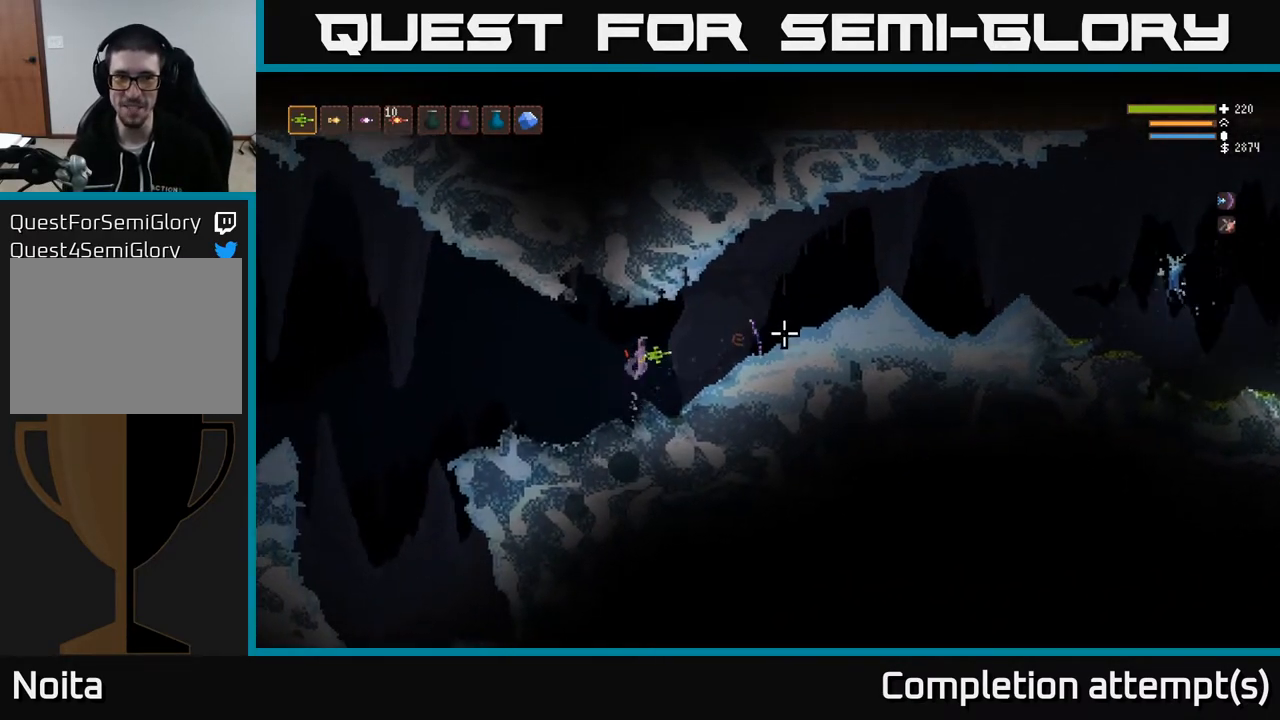
{"buttons": ["R1"], "left_stick": "left", "right_stick": "right", "events": [[83, "left_stick", "left"], [467, "R1", "down"]]}
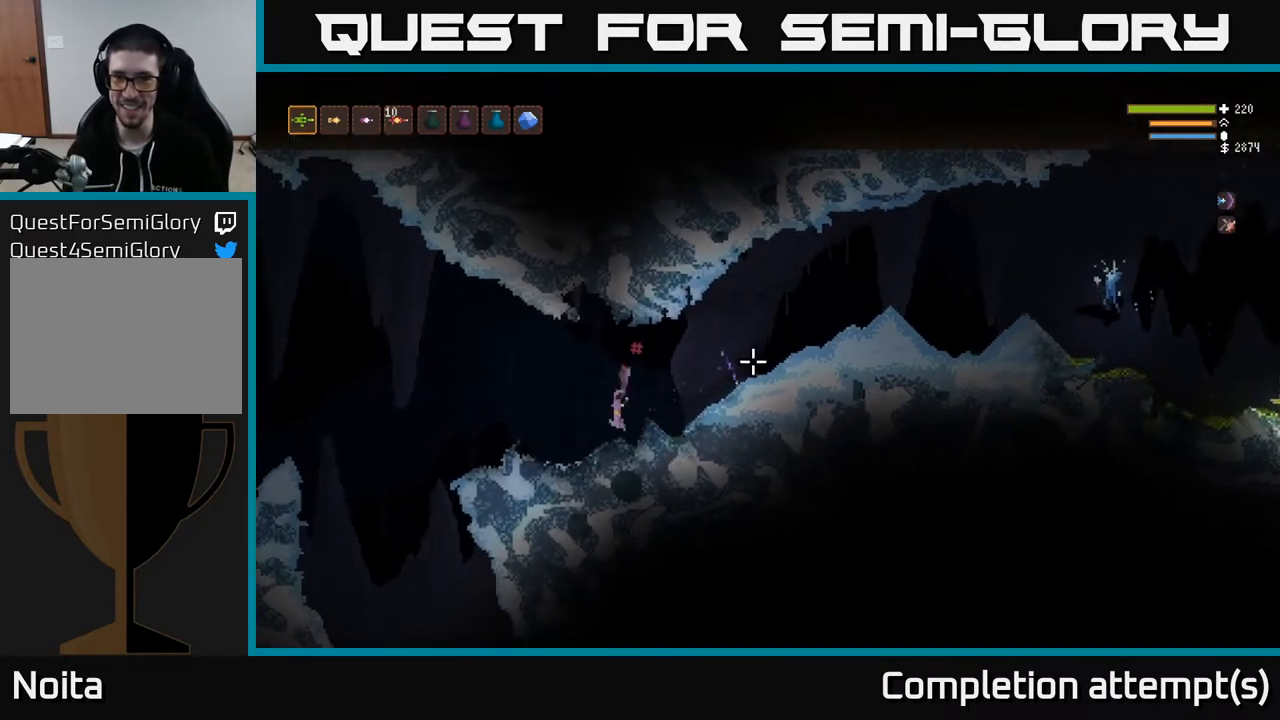
{"buttons": [], "left_stick": "center", "right_stick": "right", "events": [[17, "R1", "up"], [33, "left_stick", "center"], [83, "R1", "down"], [133, "R1", "up"], [267, "left_stick", "right"], [317, "L2", "down"], [467, "L2", "up"], [500, "left_stick", "center"]]}
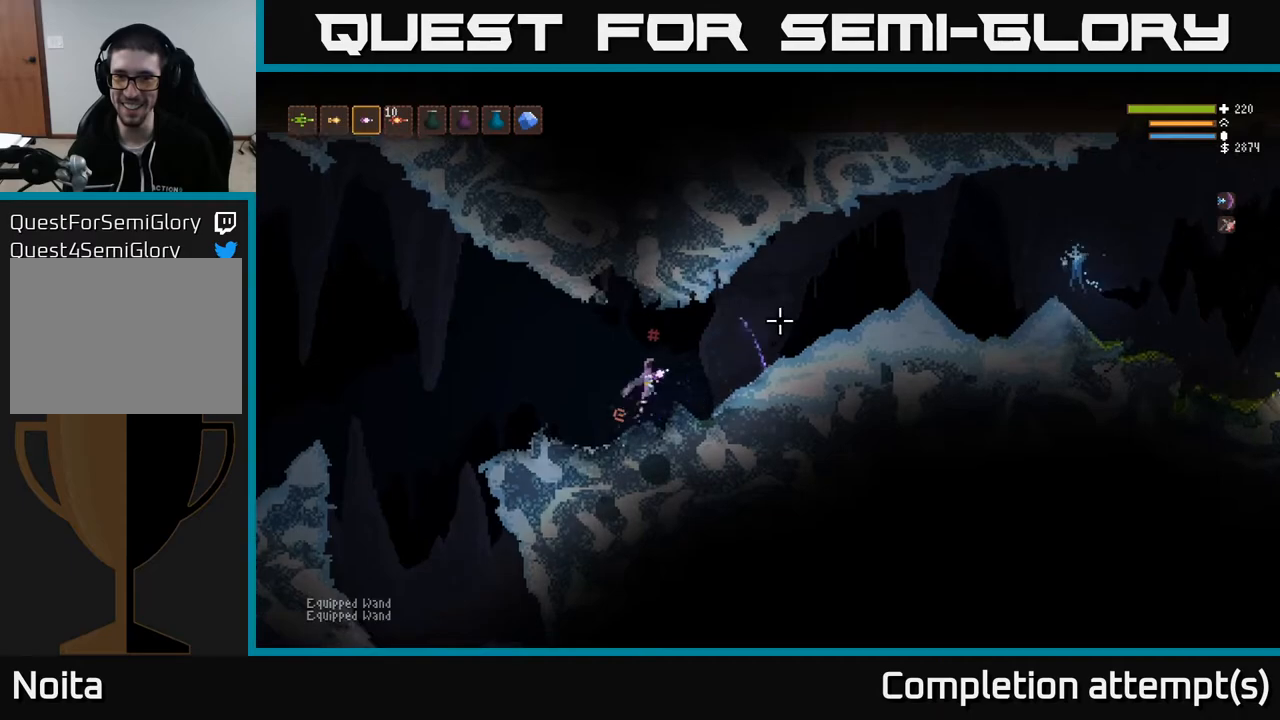
{"buttons": [], "left_stick": "center", "right_stick": "right", "events": [[267, "left_stick", "left"], [483, "left_stick", "center"]]}
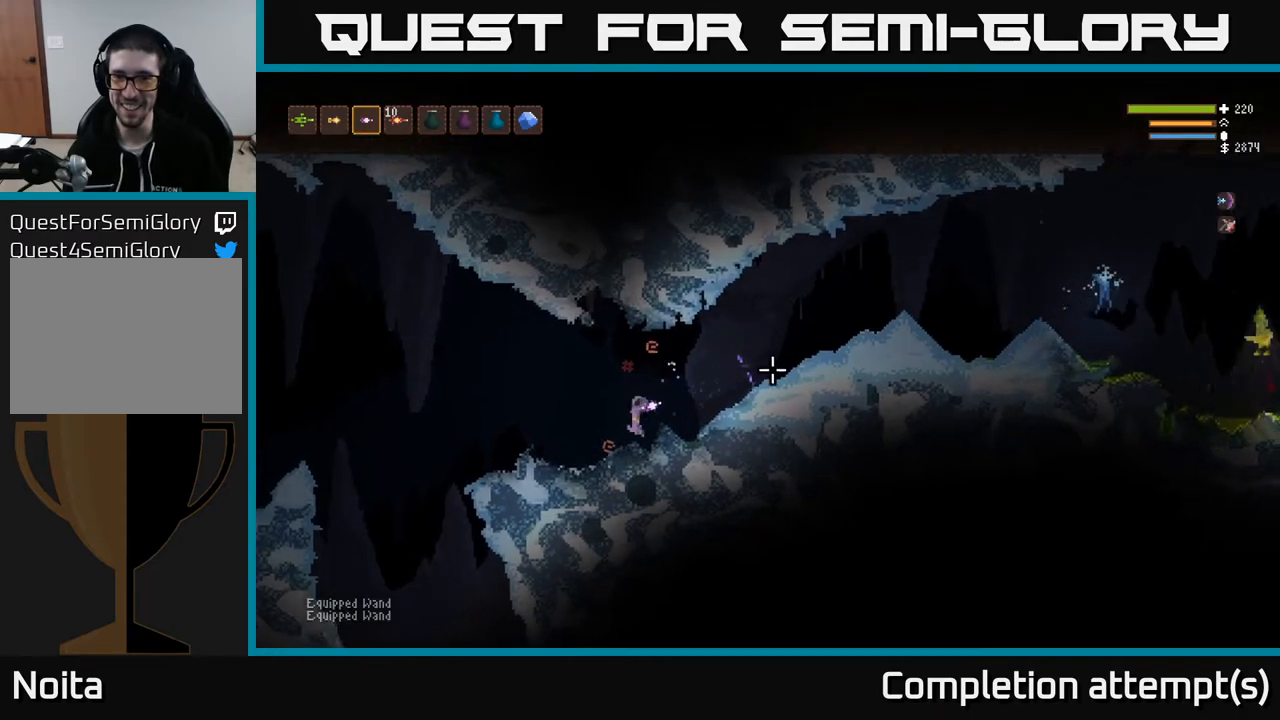
{"buttons": [], "left_stick": "left", "right_stick": "right", "events": [[117, "L2", "down"], [317, "L2", "up"], [500, "left_stick", "left"]]}
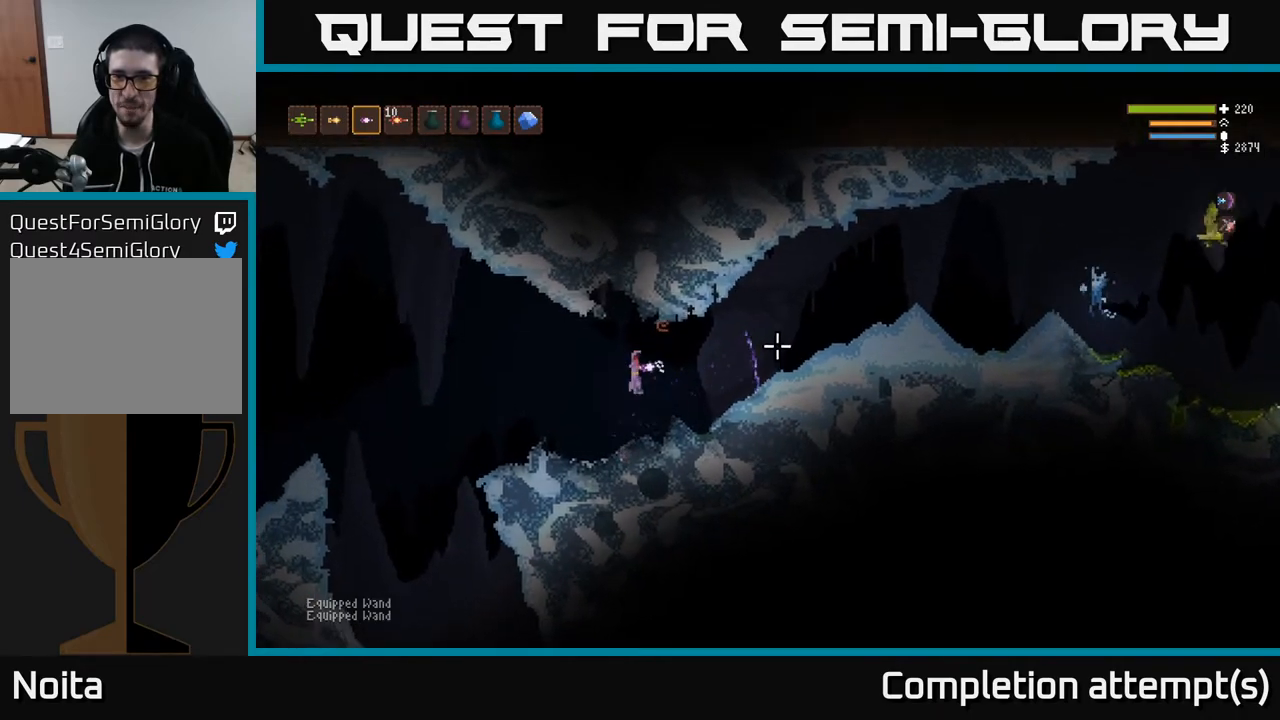
{"buttons": ["L2"], "left_stick": "center", "right_stick": "right", "events": [[250, "left_stick", "center"], [500, "L2", "down"]]}
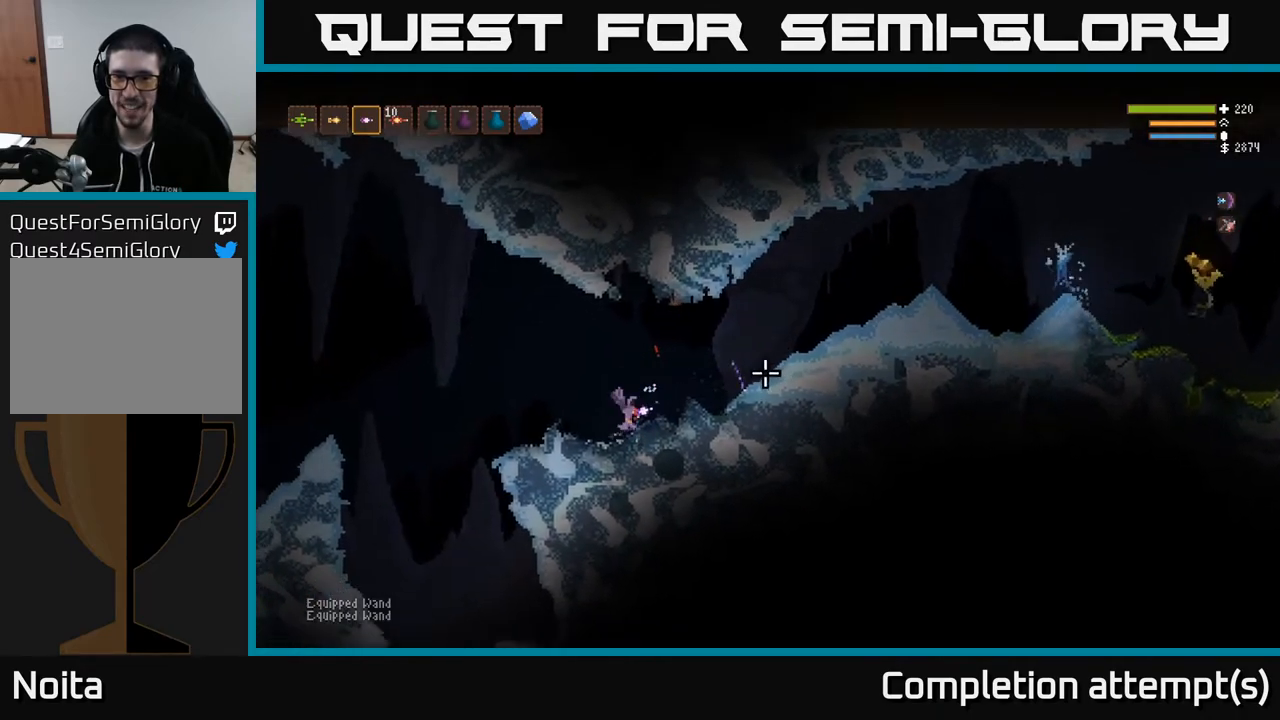
{"buttons": ["L2"], "left_stick": "left", "right_stick": "right", "events": [[133, "L2", "up"], [200, "left_stick", "left"], [300, "R2", "down"], [350, "R2", "up"], [417, "L2", "down"]]}
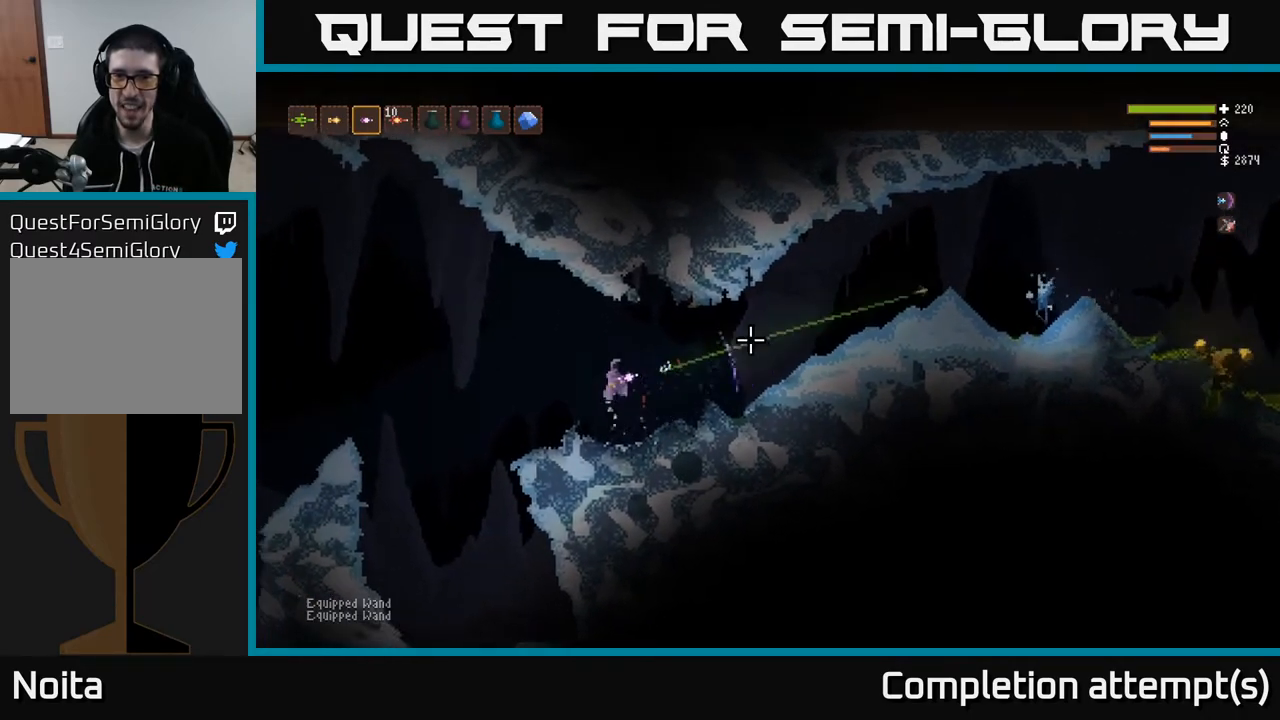
{"buttons": [], "left_stick": "left", "right_stick": "right", "events": [[50, "L2", "up"], [233, "L2", "down"], [333, "L2", "up"]]}
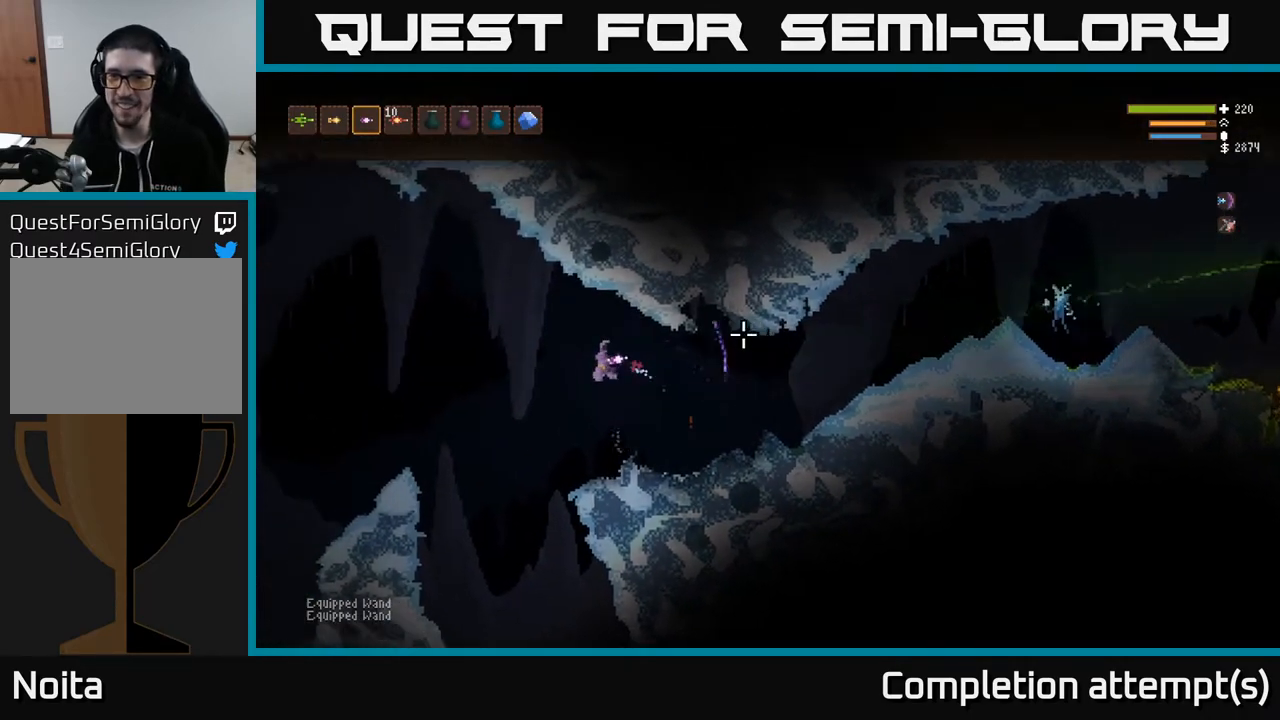
{"buttons": ["L2"], "left_stick": "center", "right_stick": "right", "events": [[300, "left_stick", "center"], [400, "L2", "down"]]}
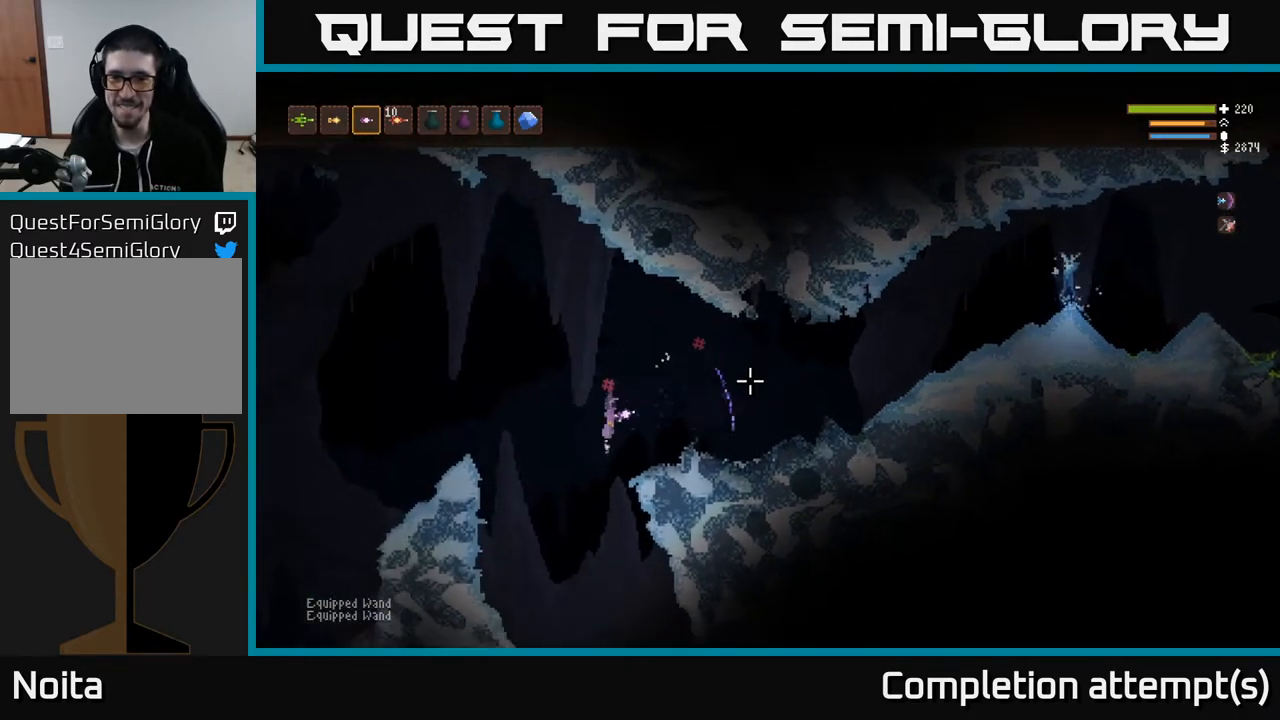
{"buttons": ["L2"], "left_stick": "left", "right_stick": "right", "events": [[17, "left_stick", "right"], [33, "L2", "up"], [400, "R2", "down"], [400, "left_stick", "left"], [417, "L2", "down"], [467, "R2", "up"]]}
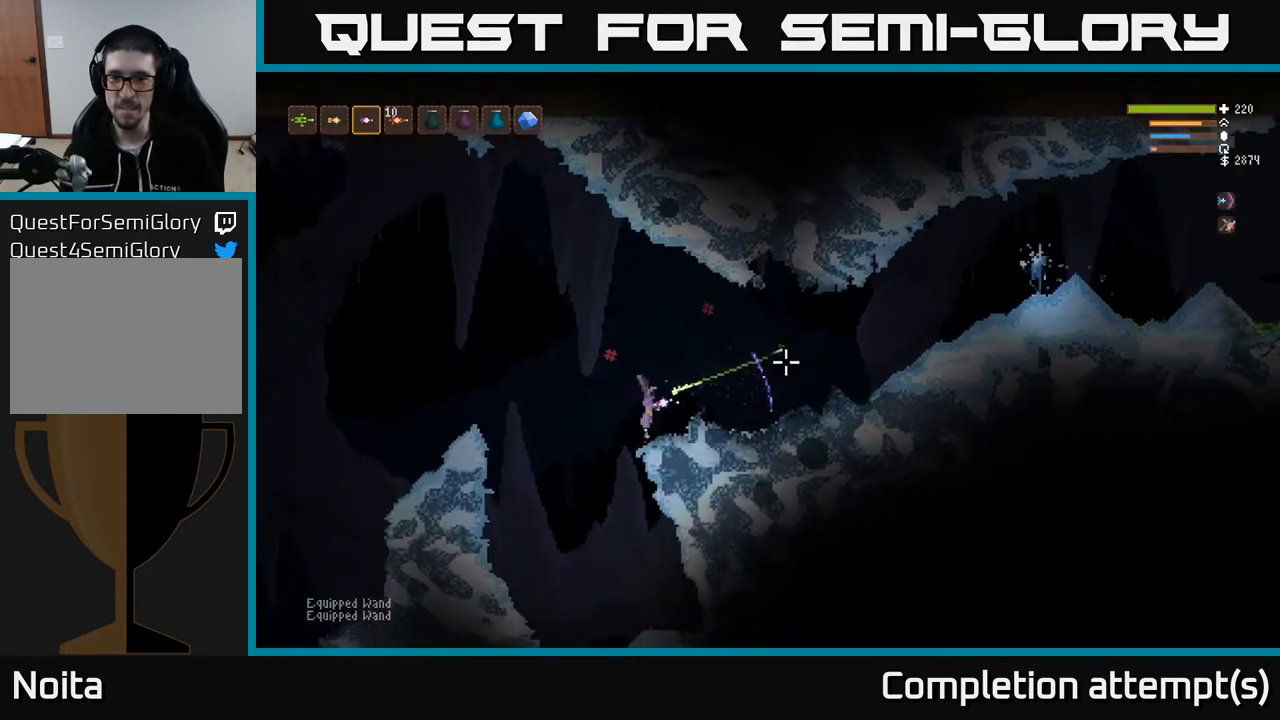
{"buttons": ["L2"], "left_stick": "left", "right_stick": "right", "events": [[67, "L2", "up"], [217, "L2", "down"], [350, "L2", "up"], [500, "L2", "down"]]}
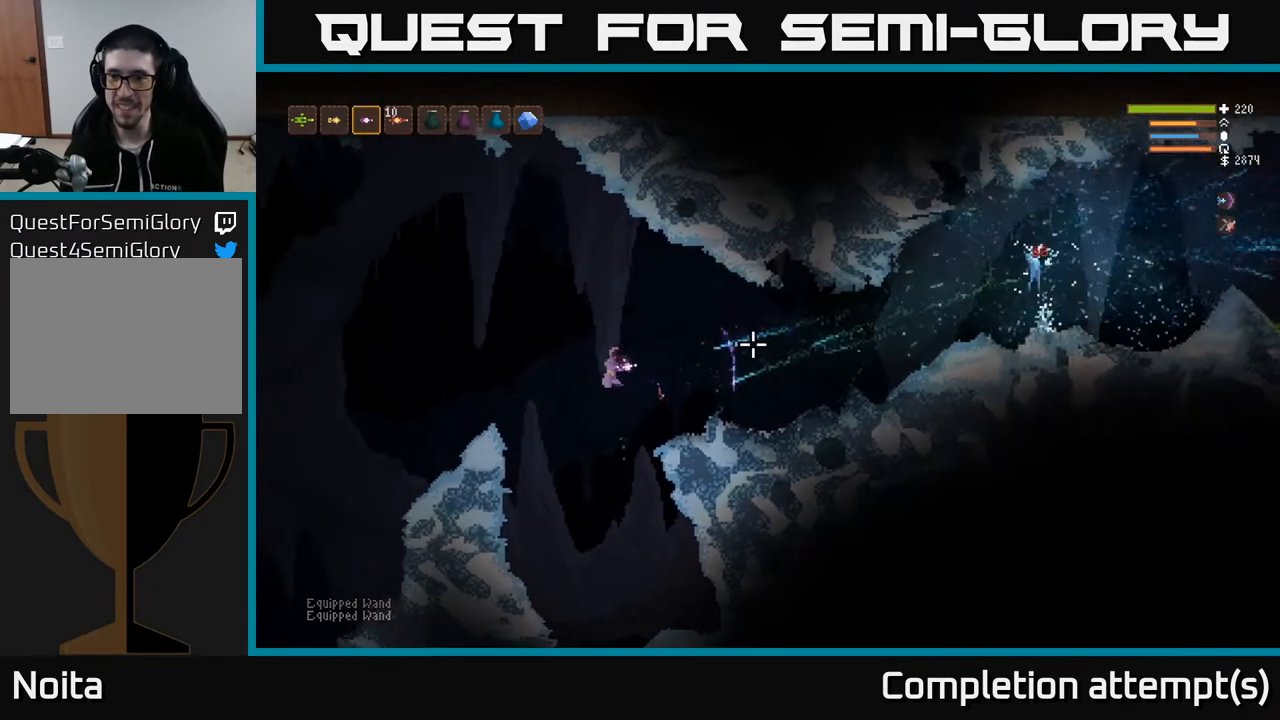
{"buttons": [], "left_stick": "left", "right_stick": "right", "events": [[100, "L2", "up"], [250, "L2", "down"], [350, "L2", "up"]]}
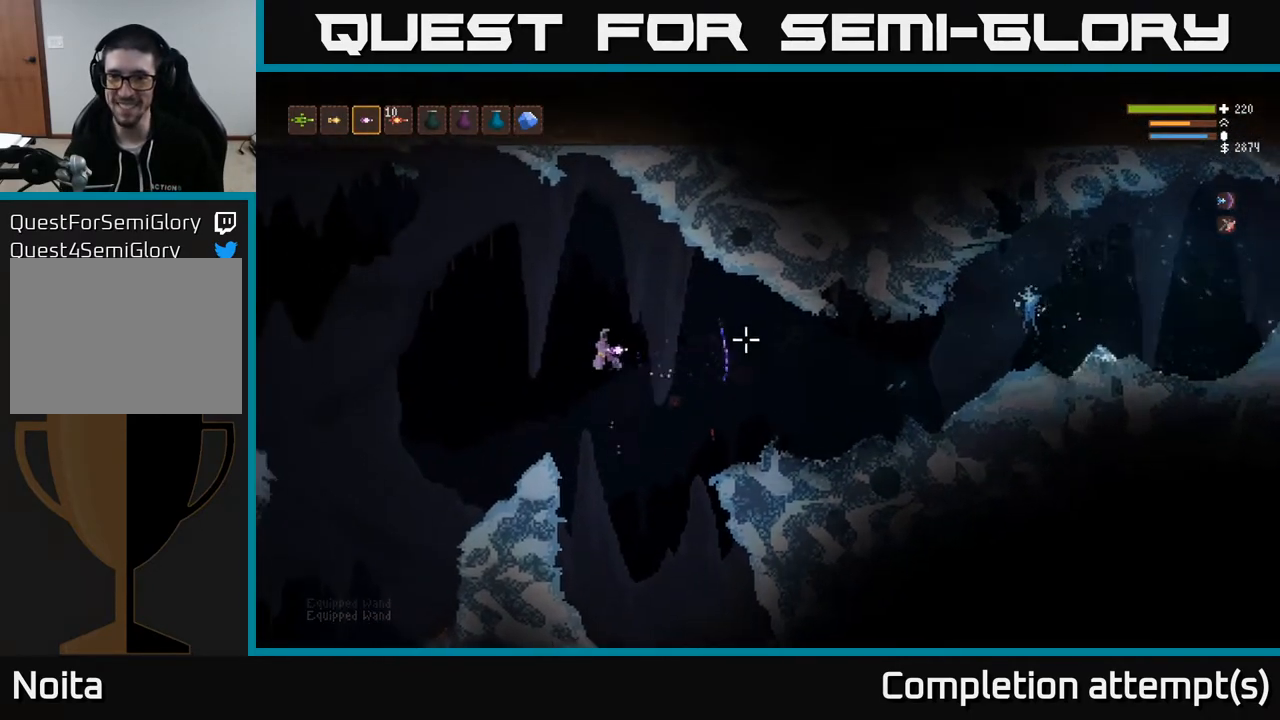
{"buttons": ["L2"], "left_stick": "left", "right_stick": "right", "events": [[450, "L2", "down"]]}
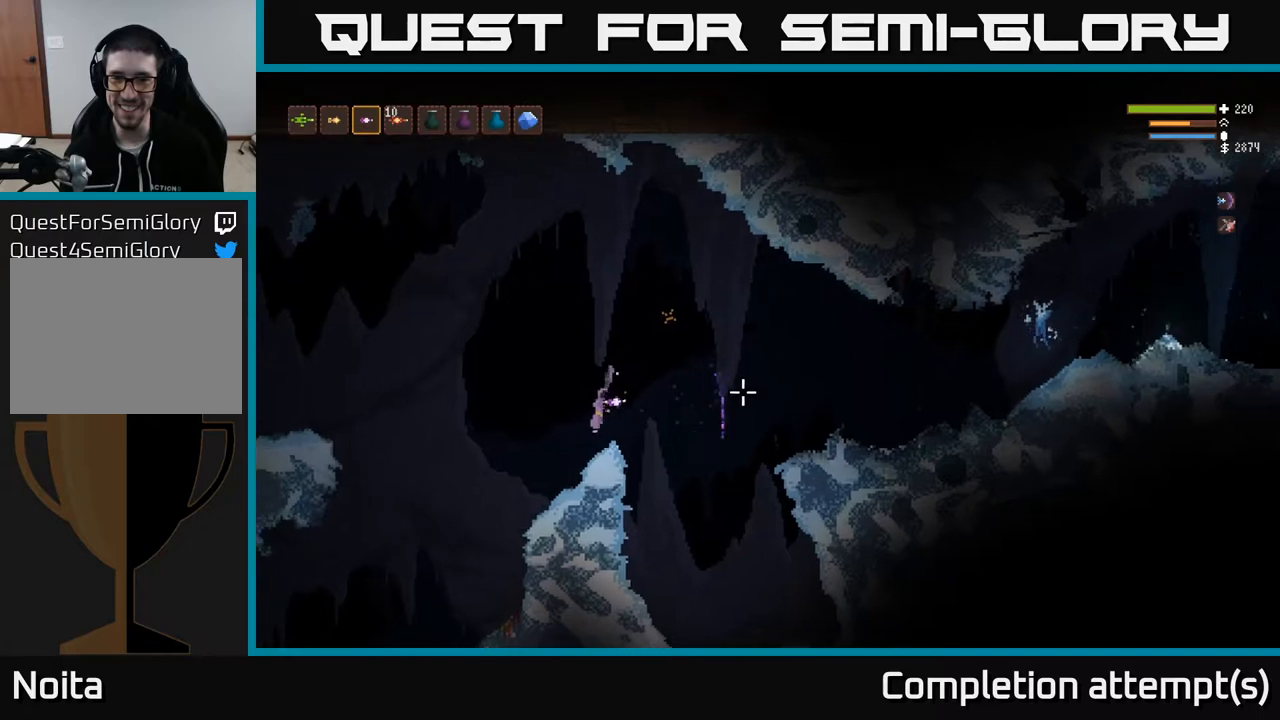
{"buttons": [], "left_stick": "left", "right_stick": "right", "events": [[50, "R2", "down"], [83, "L2", "up"], [117, "R2", "up"], [283, "L2", "down"], [400, "L2", "up"]]}
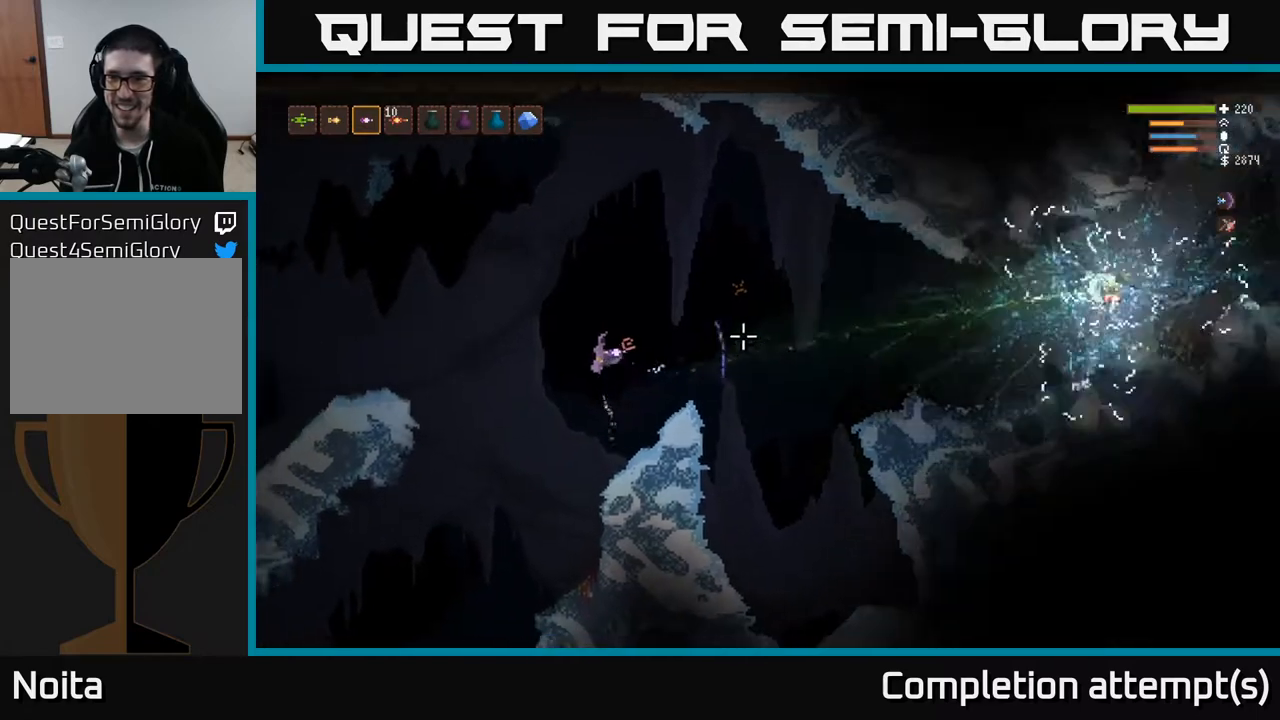
{"buttons": [], "left_stick": "right", "right_stick": "right", "events": [[117, "left_stick", "center"], [250, "L2", "down"], [267, "left_stick", "right"], [417, "L2", "up"]]}
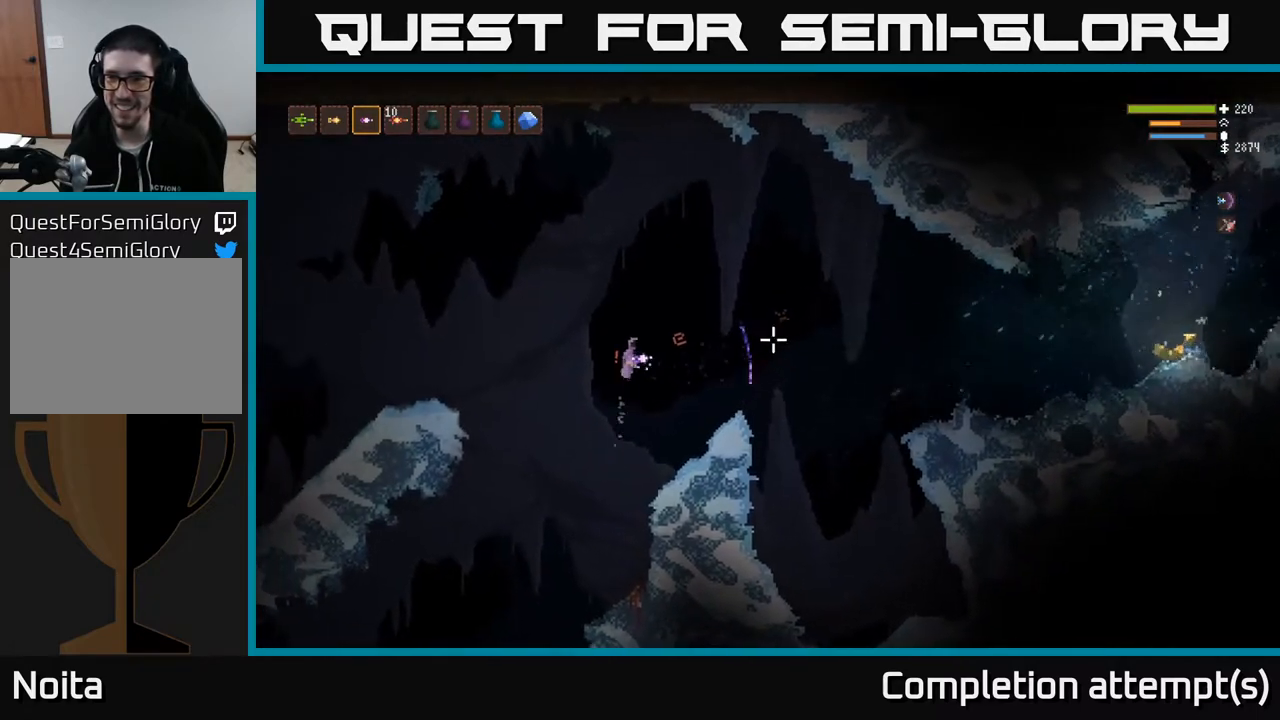
{"buttons": [], "left_stick": "right", "right_stick": "right", "events": [[100, "L2", "down"], [250, "L2", "up"], [367, "L1", "down"], [483, "L1", "up"]]}
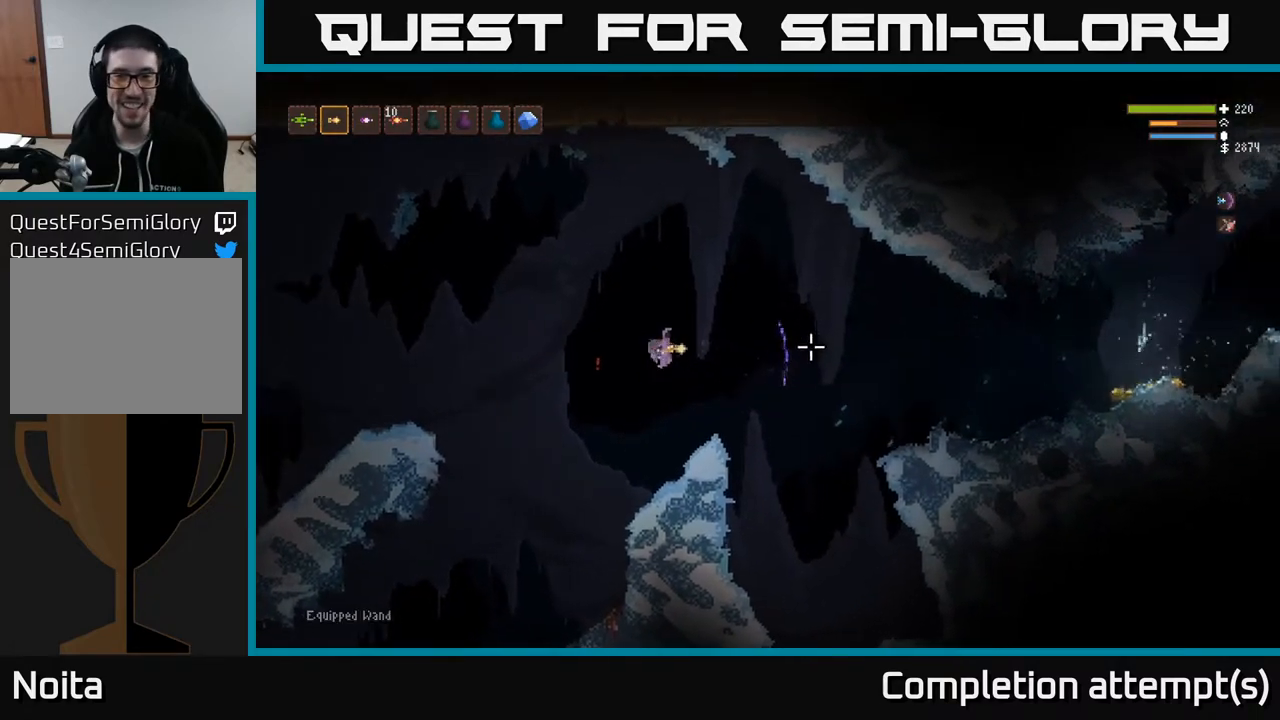
{"buttons": [], "left_stick": "right", "right_stick": "right", "events": [[367, "L2", "down"], [500, "L2", "up"]]}
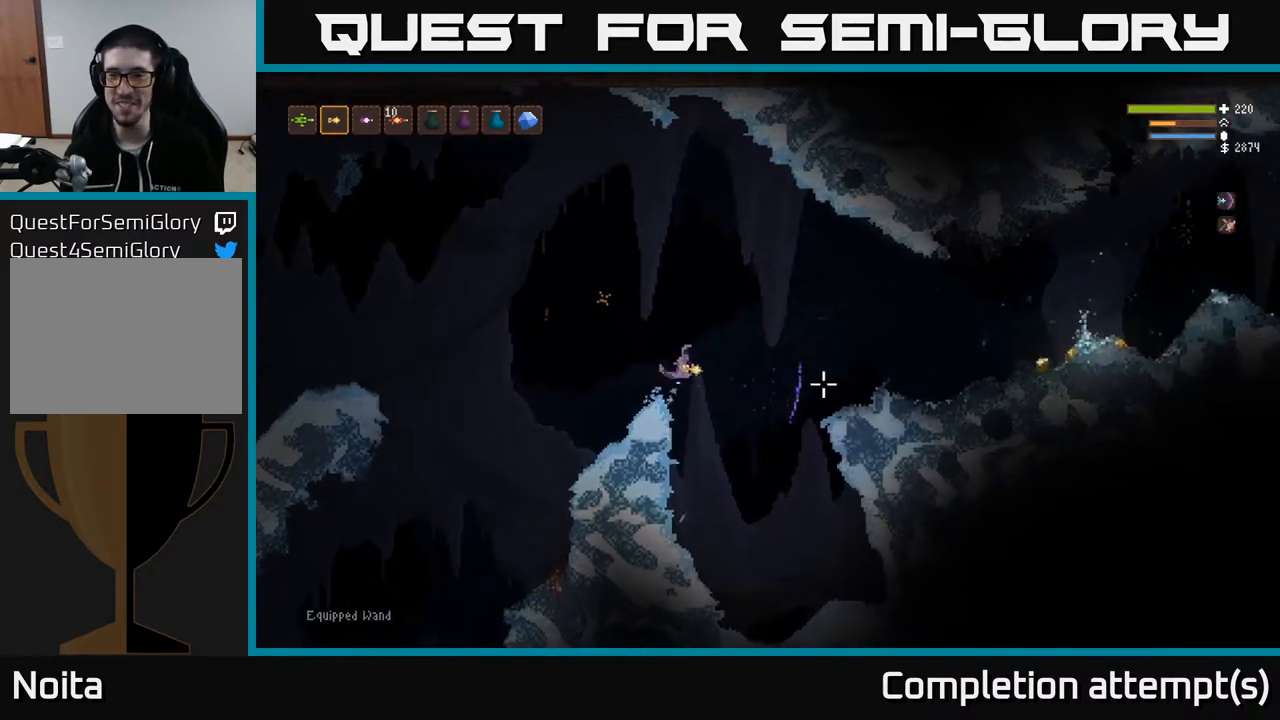
{"buttons": [], "left_stick": "right", "right_stick": "right", "events": [[117, "L2", "down"], [250, "L2", "up"]]}